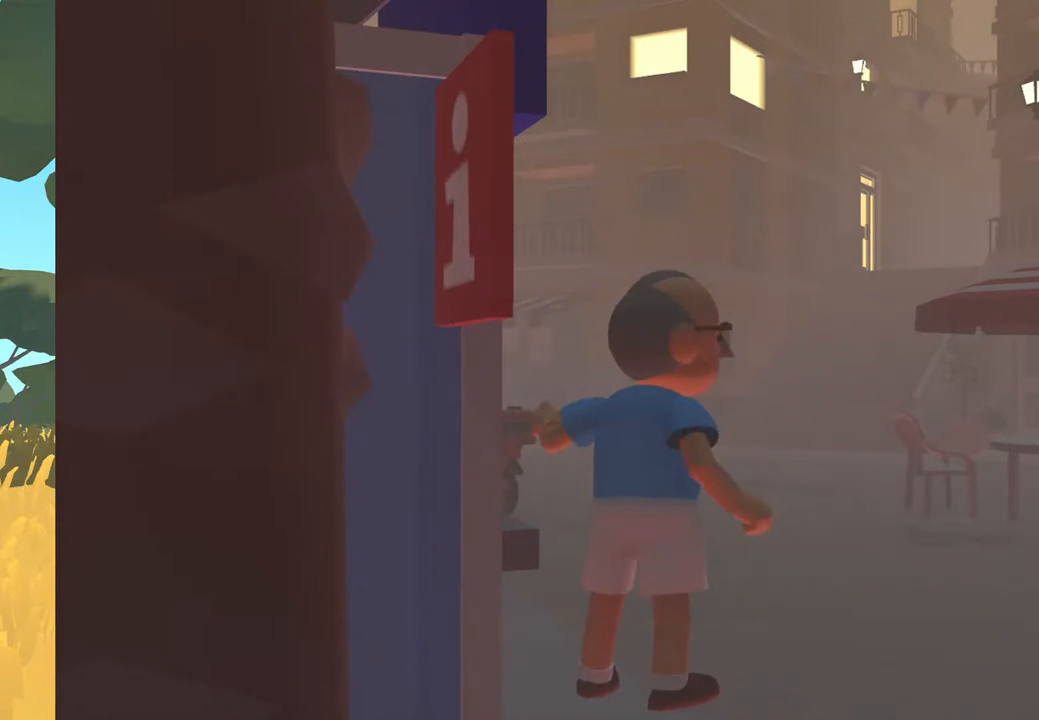
Gameplay with a controller (Xbox layout); each line is a JSON object with the inputs held at the frame after it. "events" lists button and stick changes between this image and that frame as [ms after this image, input, new state], when the widget could be followed in between.
{"buttons": [], "left_stick": "center", "right_stick": "center", "events": [[133, "A", "down"], [417, "A", "up"]]}
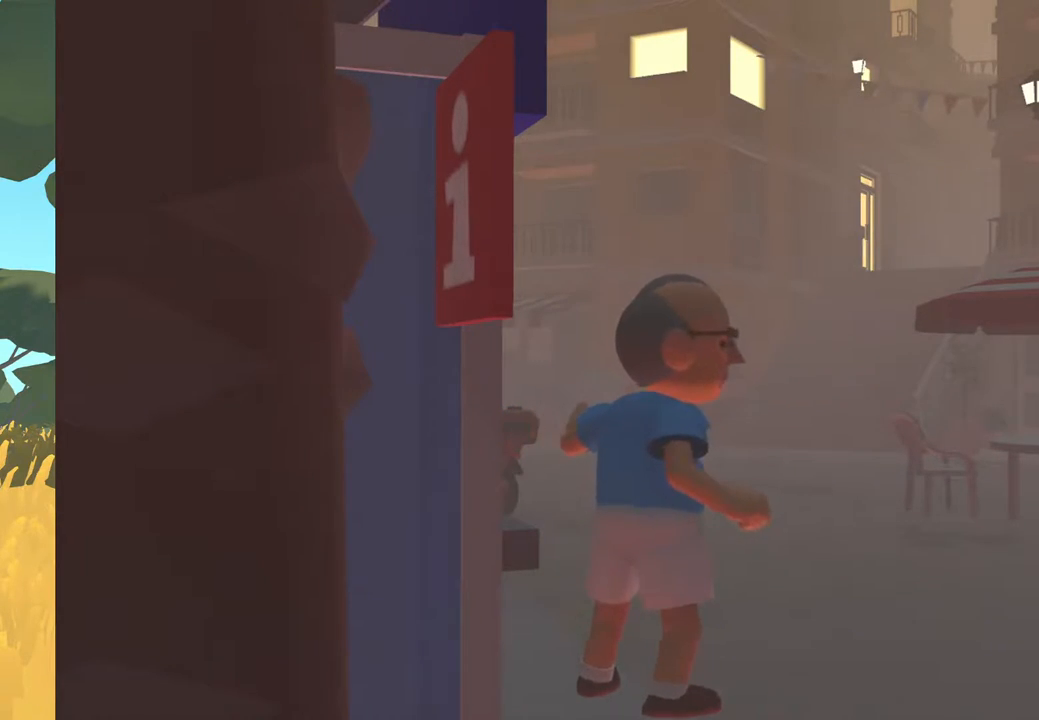
{"buttons": [], "left_stick": "center", "right_stick": "center", "events": []}
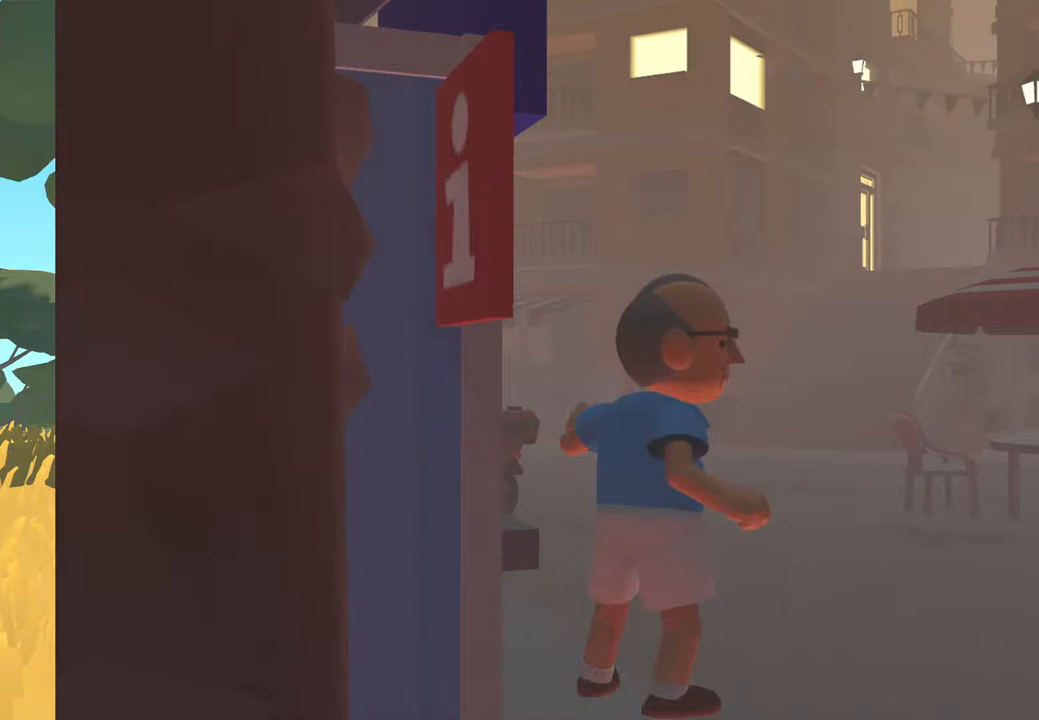
{"buttons": [], "left_stick": "center", "right_stick": "center", "events": []}
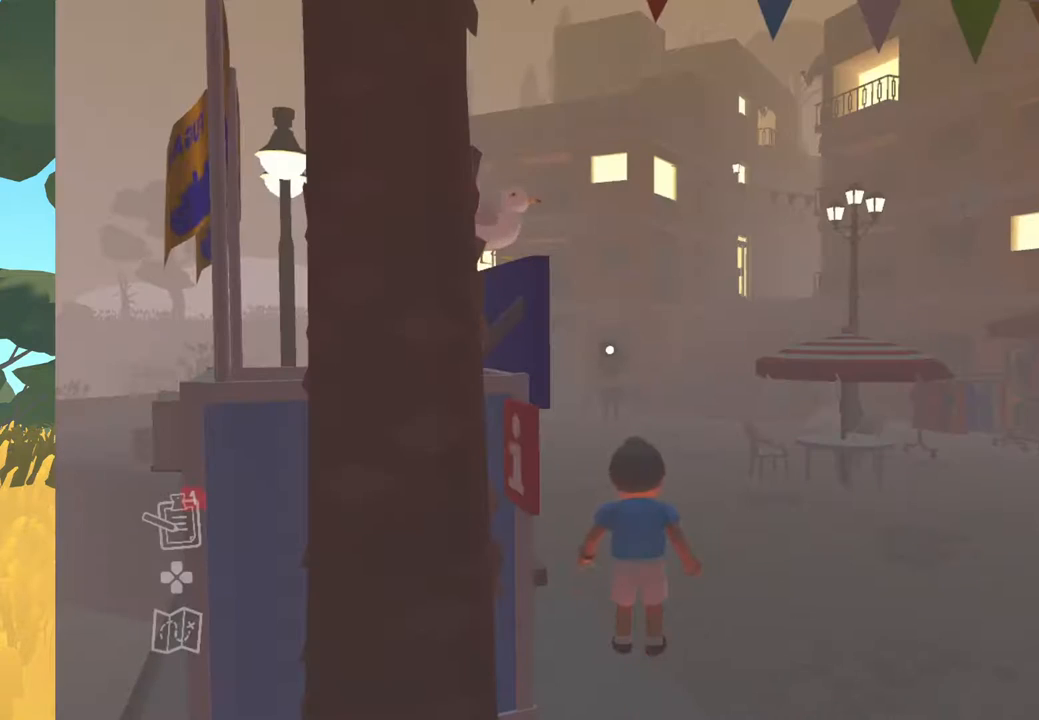
{"buttons": [], "left_stick": "center", "right_stick": "center", "events": []}
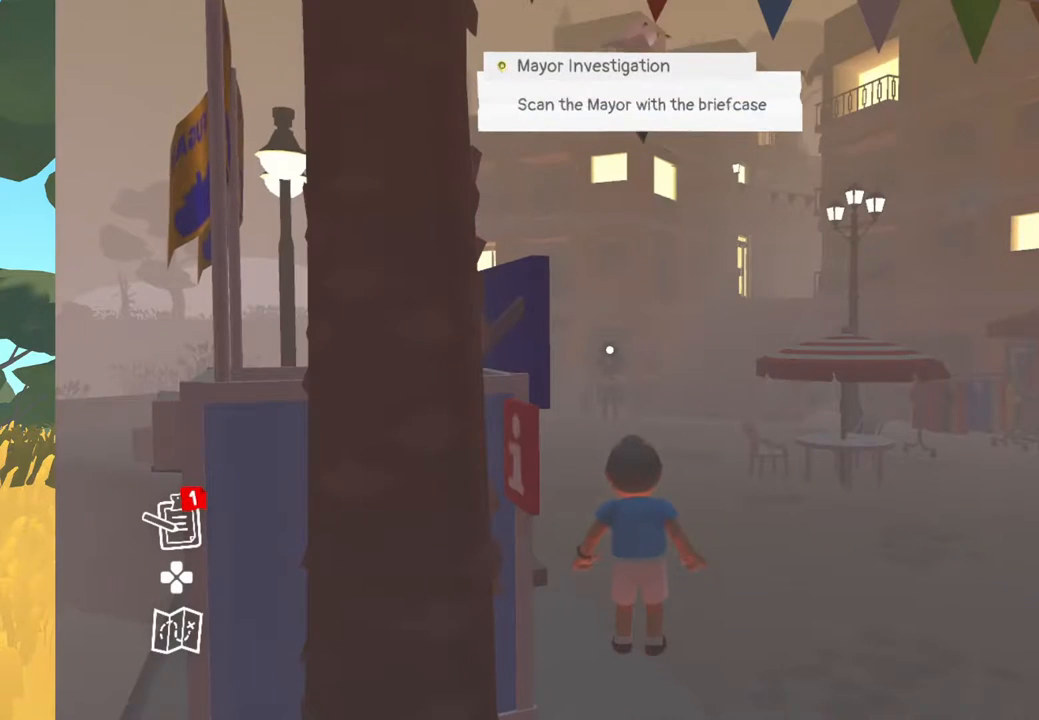
{"buttons": [], "left_stick": "center", "right_stick": "center", "events": []}
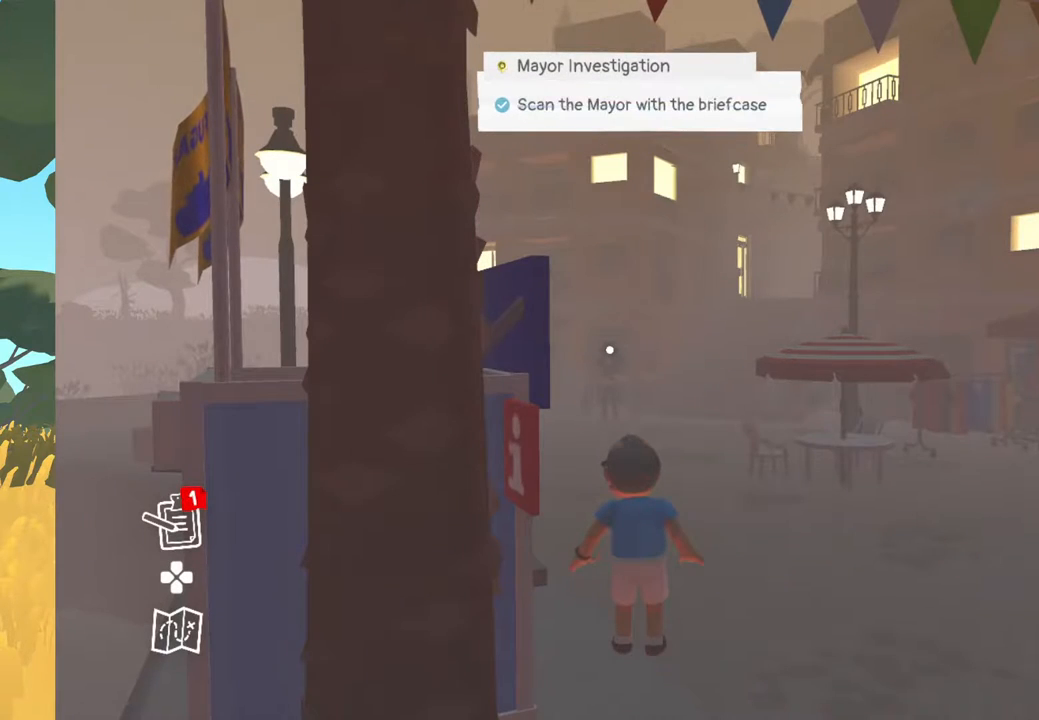
{"buttons": [], "left_stick": "up", "right_stick": "center", "events": [[83, "left_stick", "up"]]}
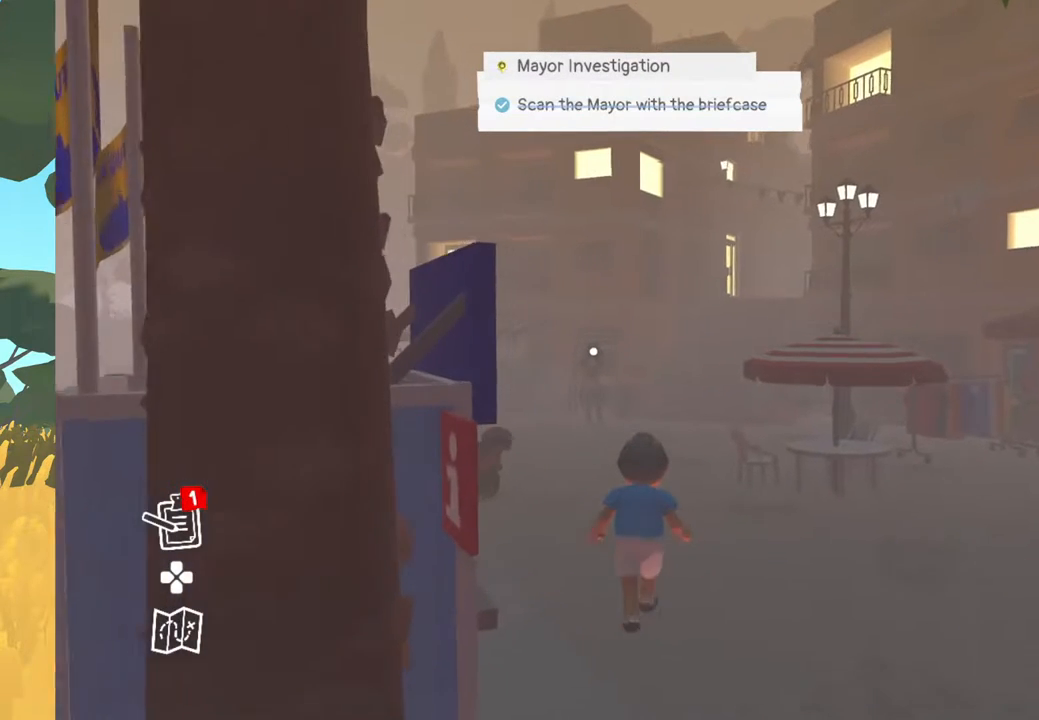
{"buttons": [], "left_stick": "up", "right_stick": "center", "events": []}
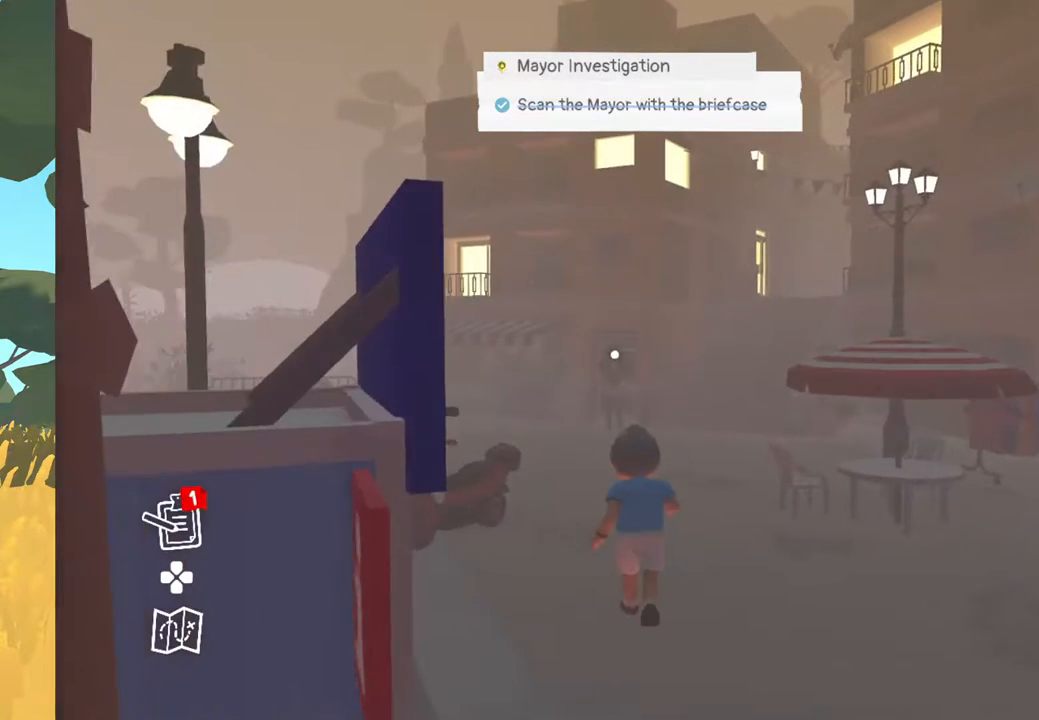
{"buttons": [], "left_stick": "up", "right_stick": "center", "events": []}
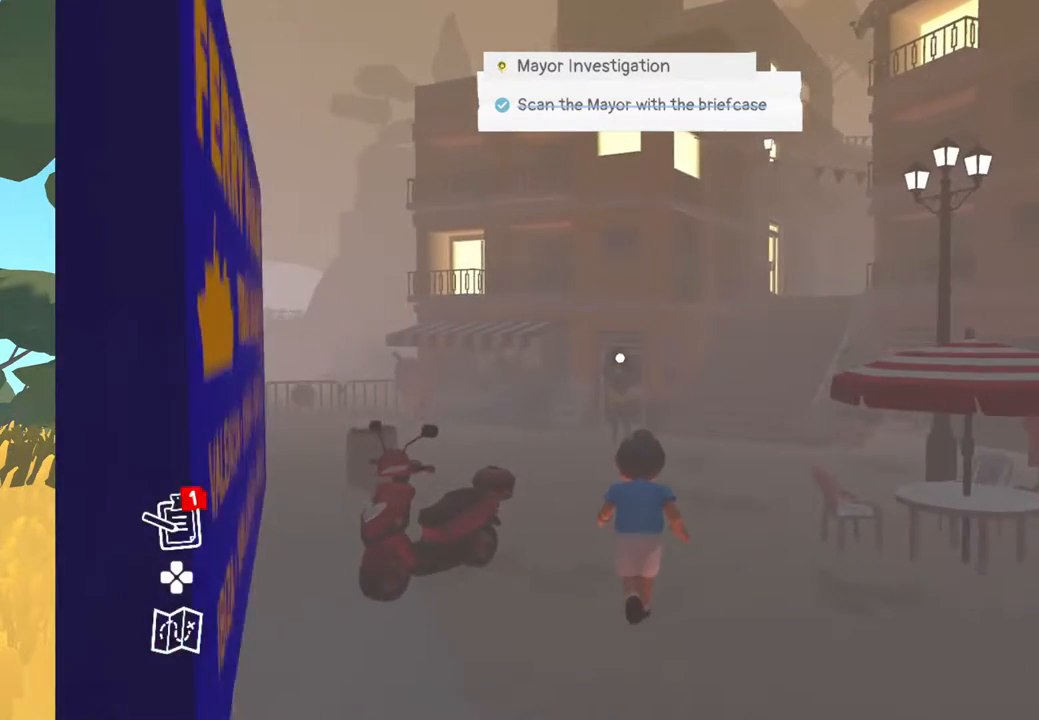
{"buttons": [], "left_stick": "up", "right_stick": "center", "events": []}
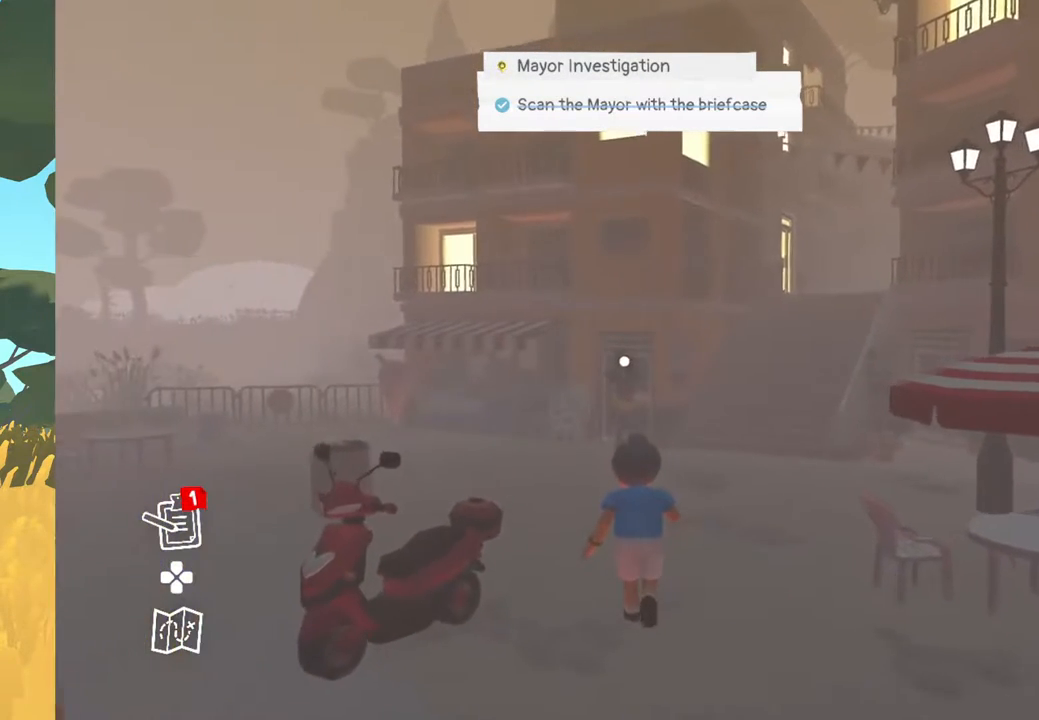
{"buttons": [], "left_stick": "up", "right_stick": "center", "events": []}
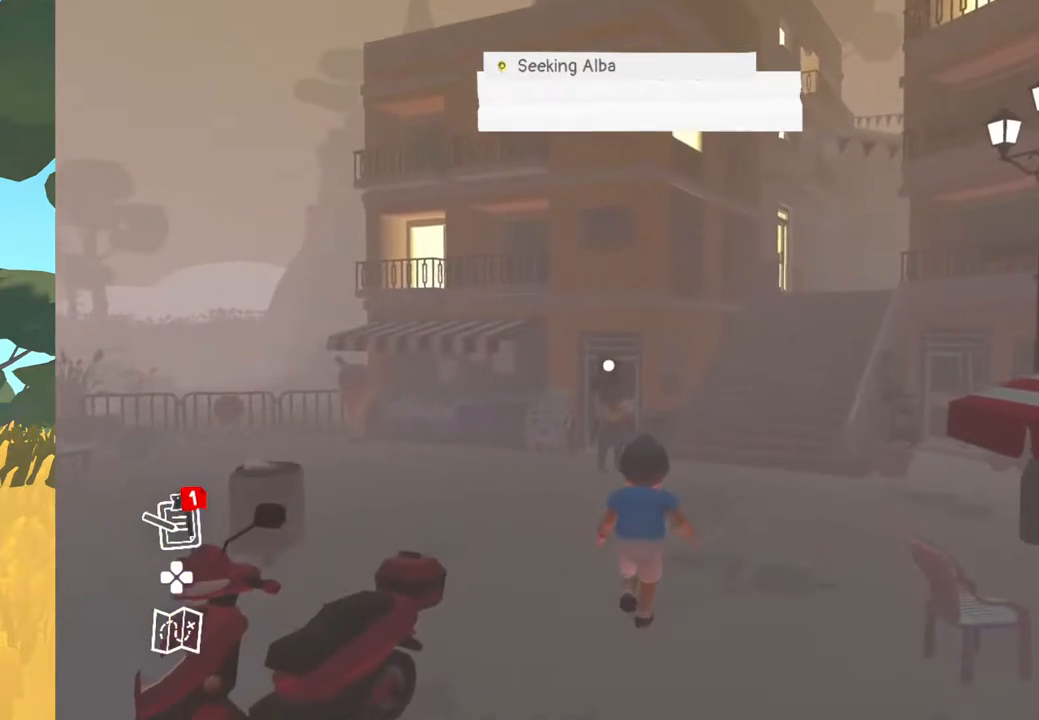
{"buttons": [], "left_stick": "up", "right_stick": "center", "events": []}
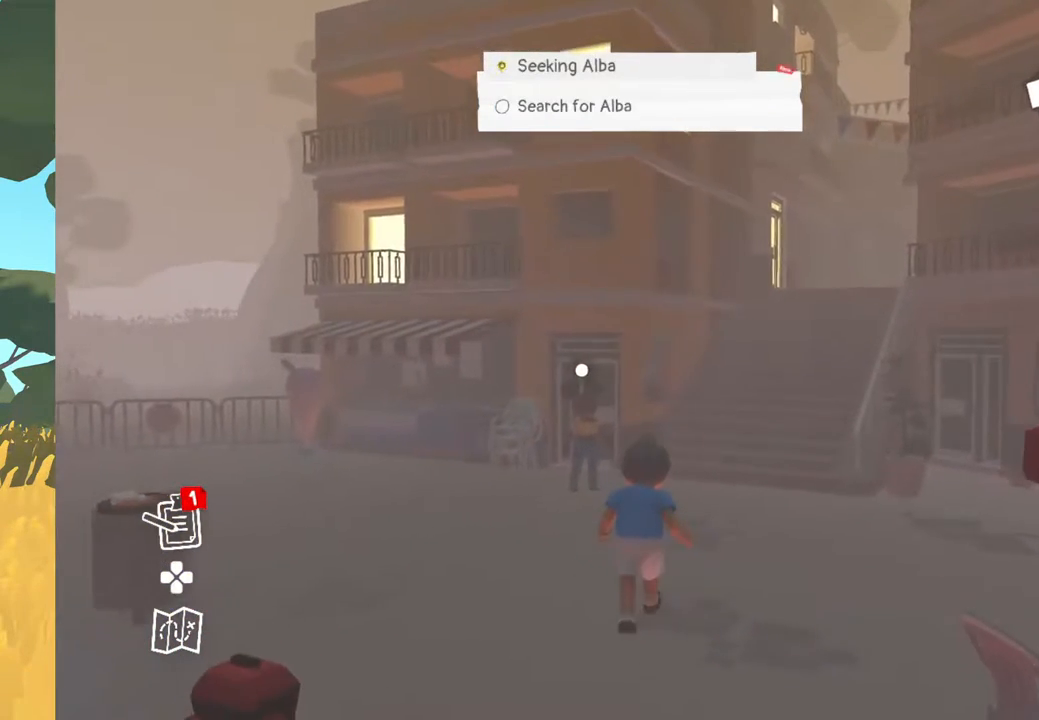
{"buttons": [], "left_stick": "up", "right_stick": "center", "events": []}
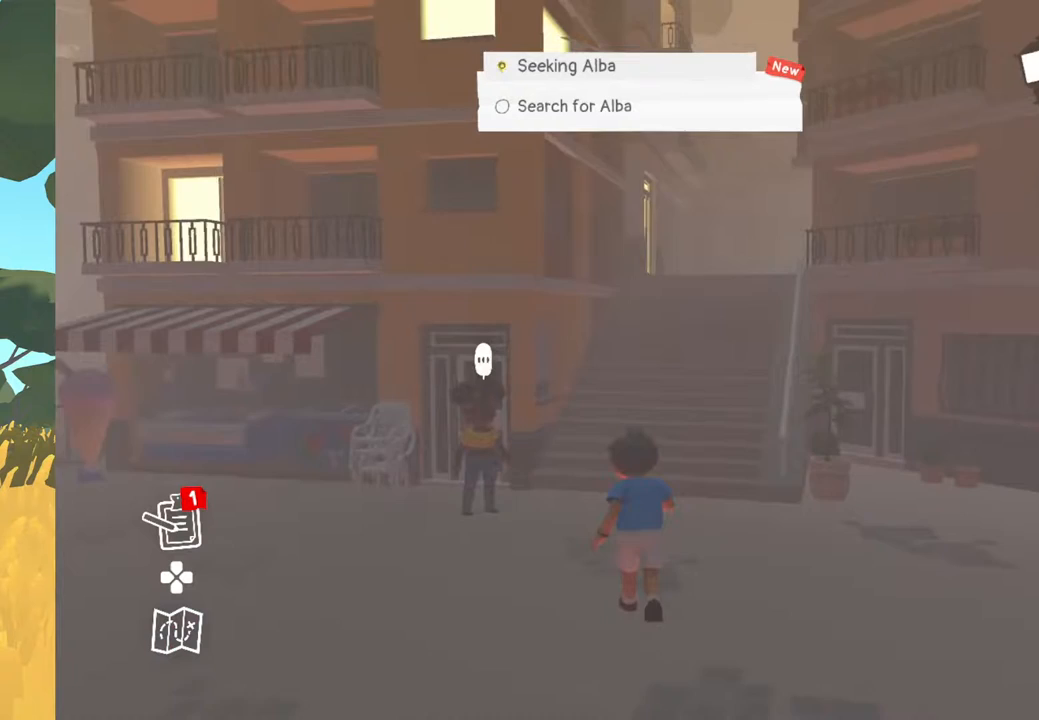
{"buttons": ["A"], "left_stick": "center", "right_stick": "center", "events": [[417, "A", "down"], [500, "left_stick", "center"]]}
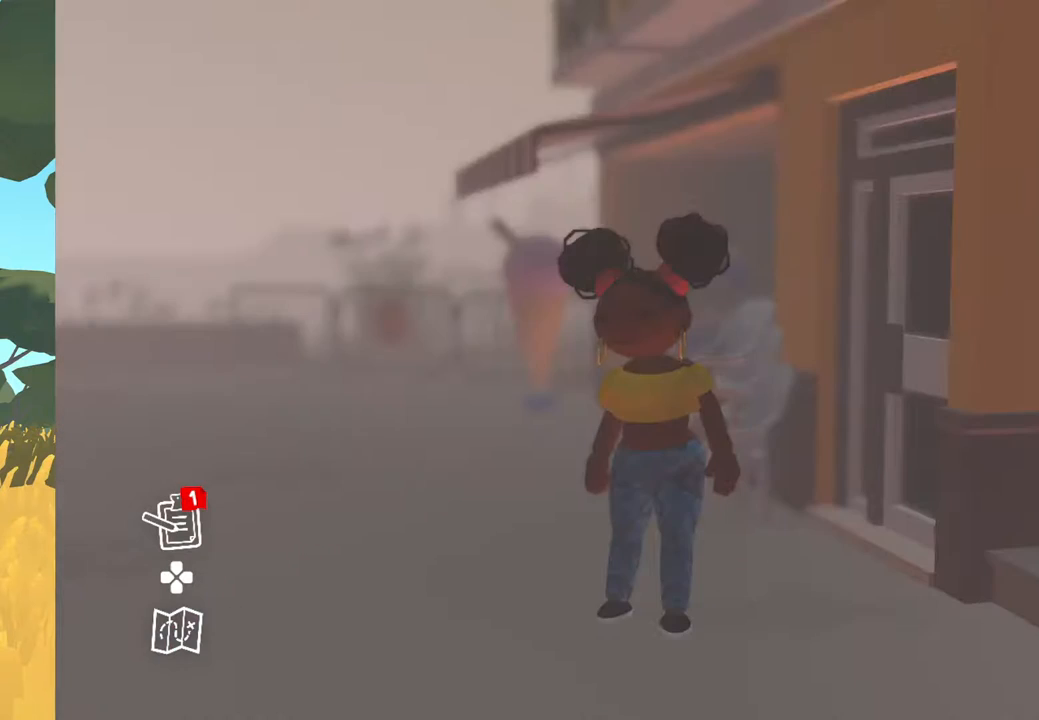
{"buttons": [], "left_stick": "center", "right_stick": "center", "events": [[83, "A", "up"]]}
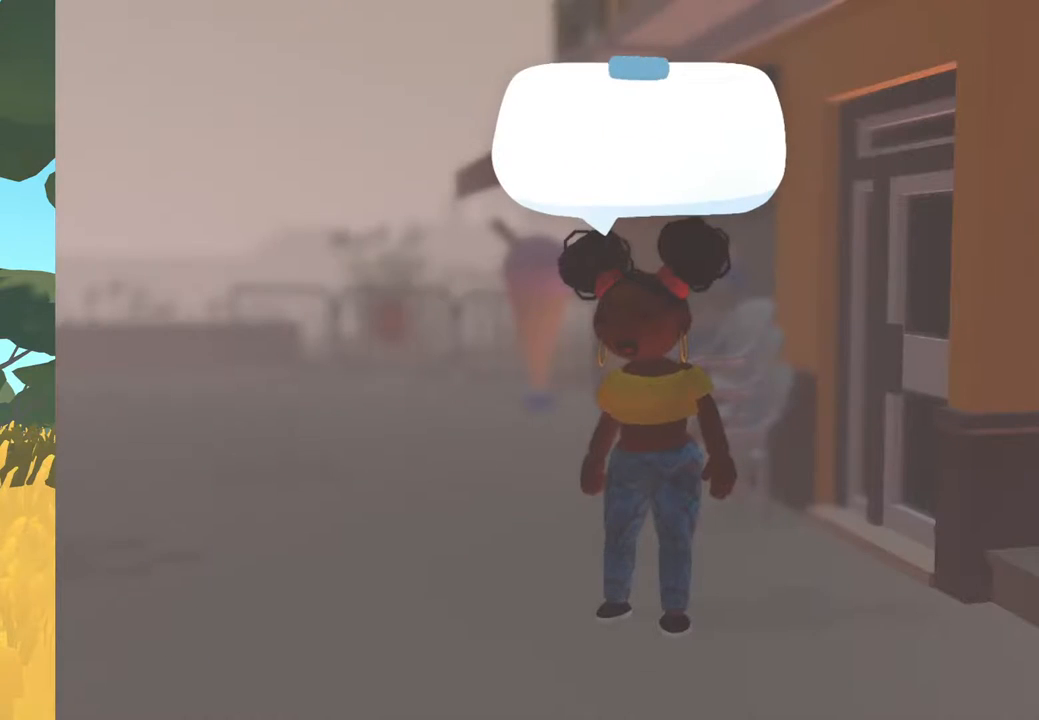
{"buttons": [], "left_stick": "center", "right_stick": "center", "events": [[217, "A", "down"], [467, "A", "up"]]}
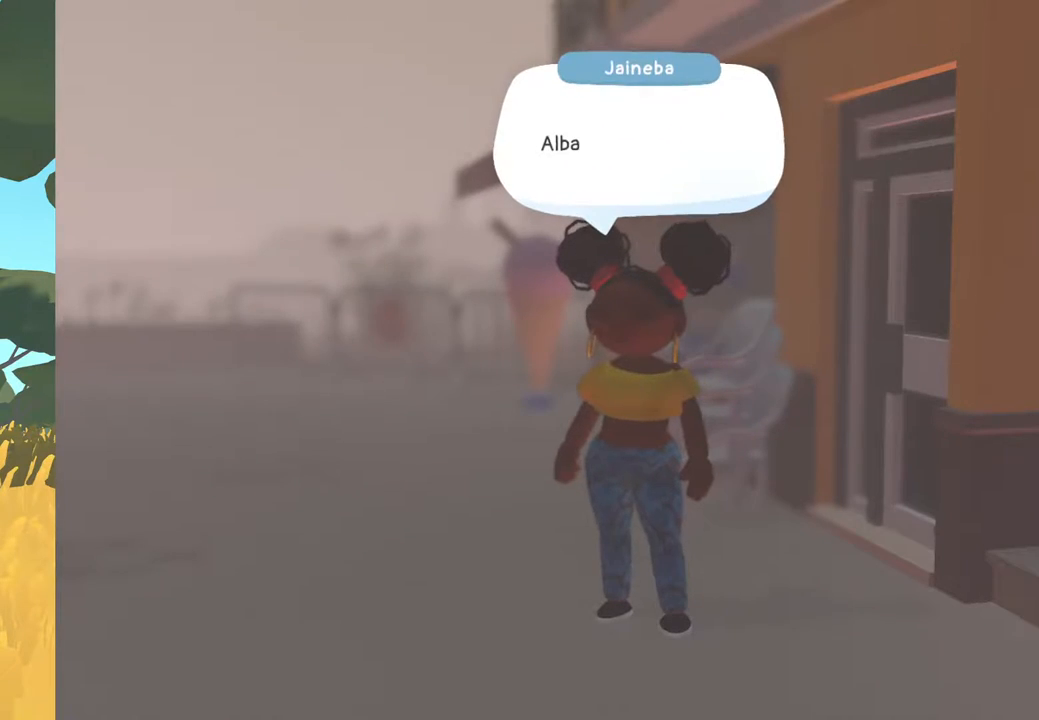
{"buttons": ["A"], "left_stick": "center", "right_stick": "center", "events": [[500, "A", "down"]]}
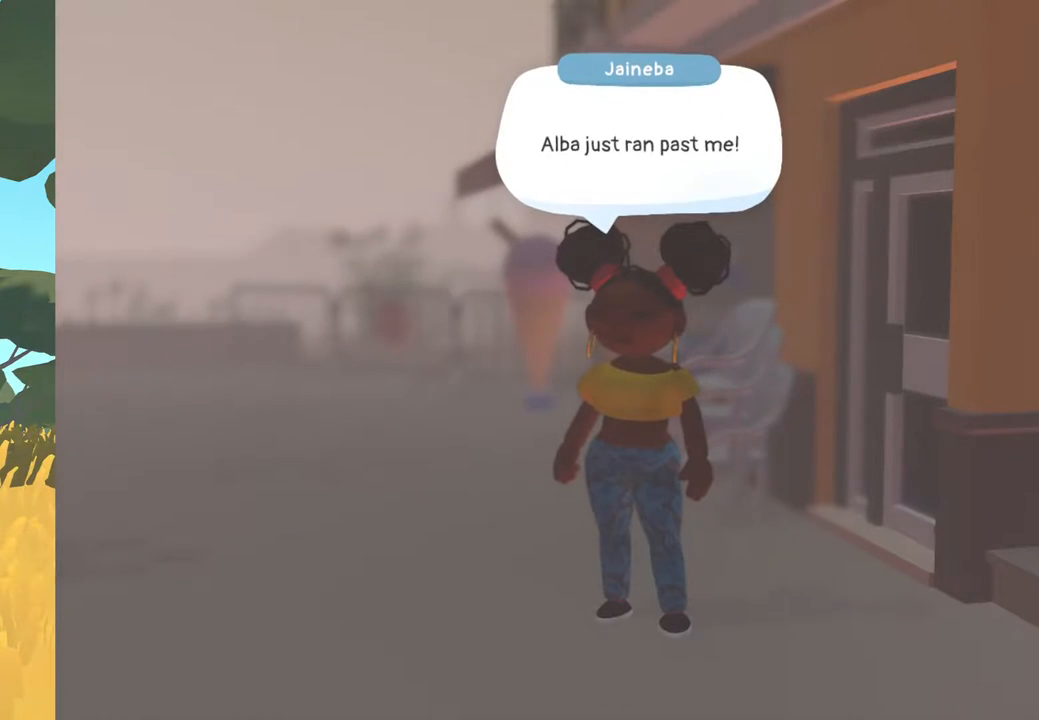
{"buttons": [], "left_stick": "center", "right_stick": "center", "events": [[117, "A", "up"]]}
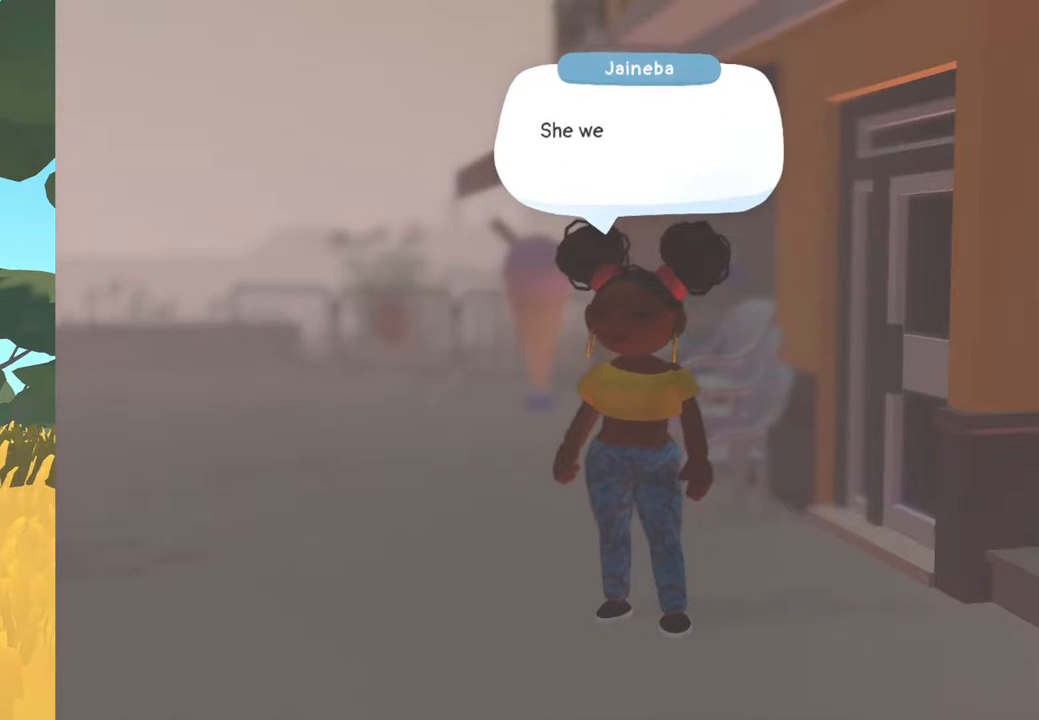
{"buttons": [], "left_stick": "center", "right_stick": "center", "events": [[117, "A", "down"], [217, "A", "up"]]}
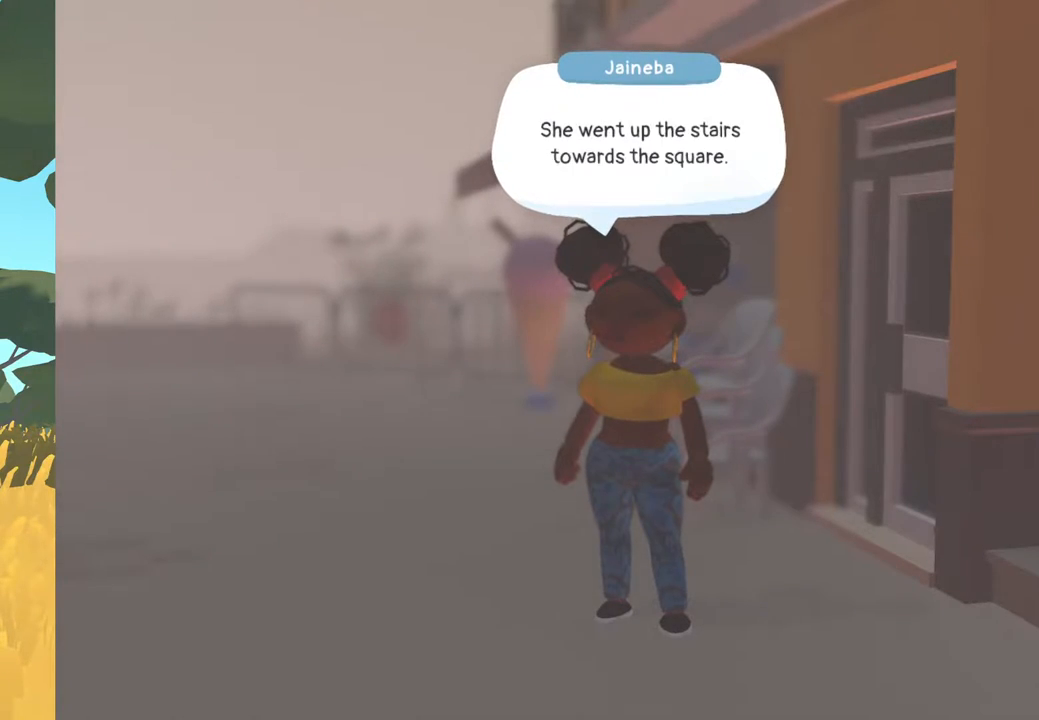
{"buttons": [], "left_stick": "center", "right_stick": "center", "events": [[83, "A", "down"], [200, "A", "up"]]}
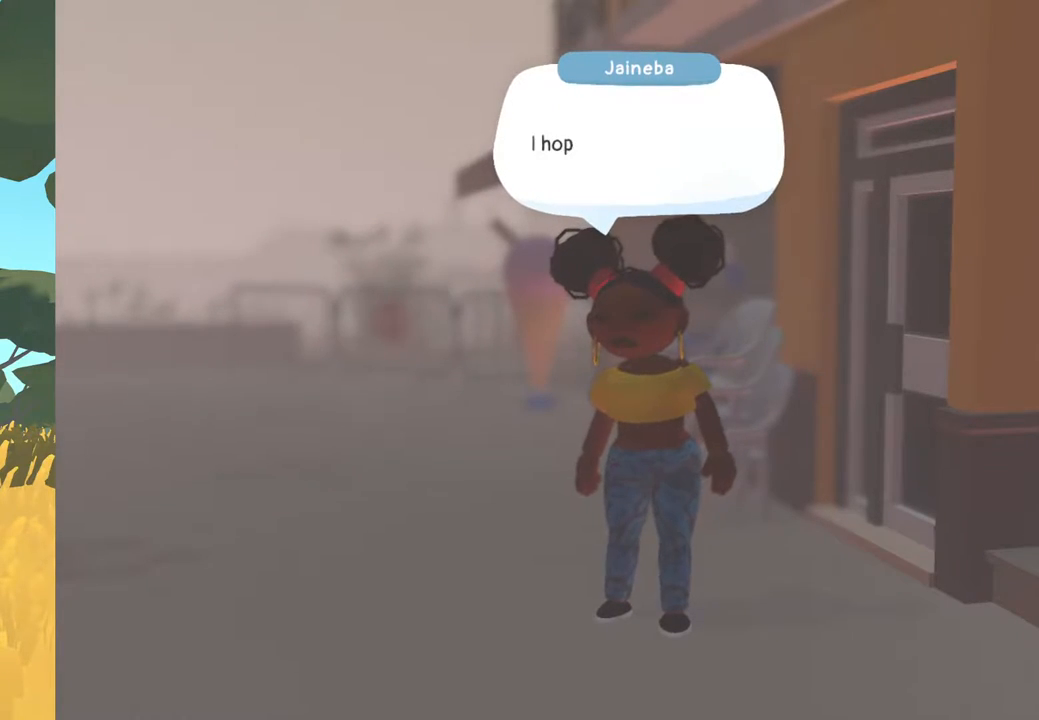
{"buttons": [], "left_stick": "center", "right_stick": "center", "events": [[117, "A", "down"], [333, "A", "up"]]}
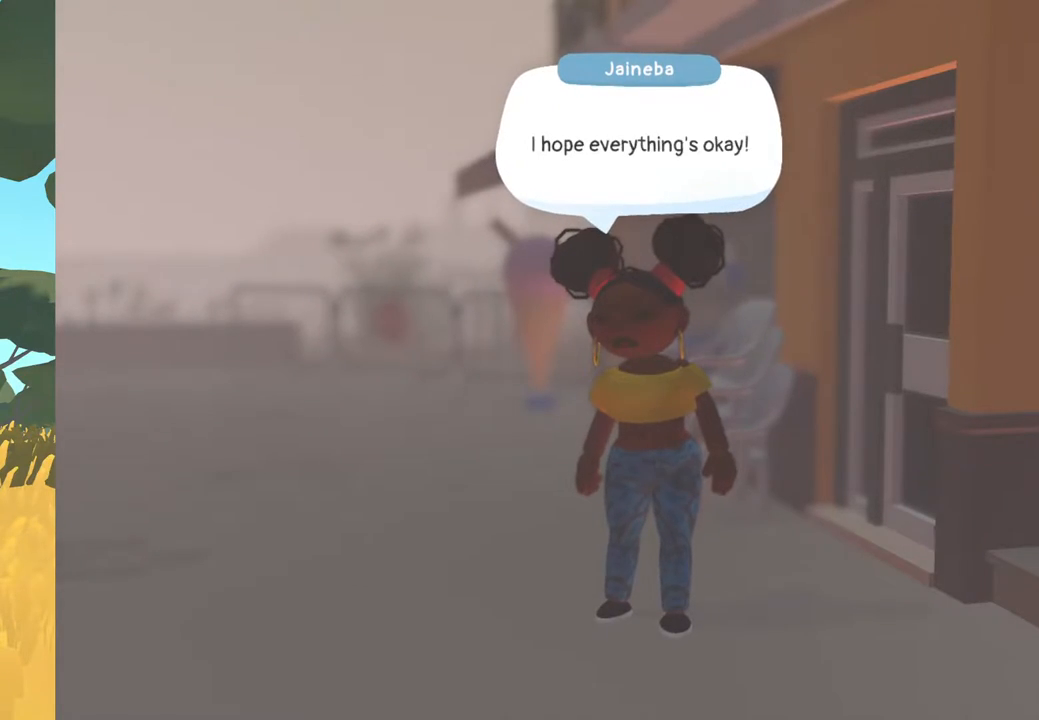
{"buttons": [], "left_stick": "center", "right_stick": "center", "events": [[100, "A", "down"], [217, "A", "up"]]}
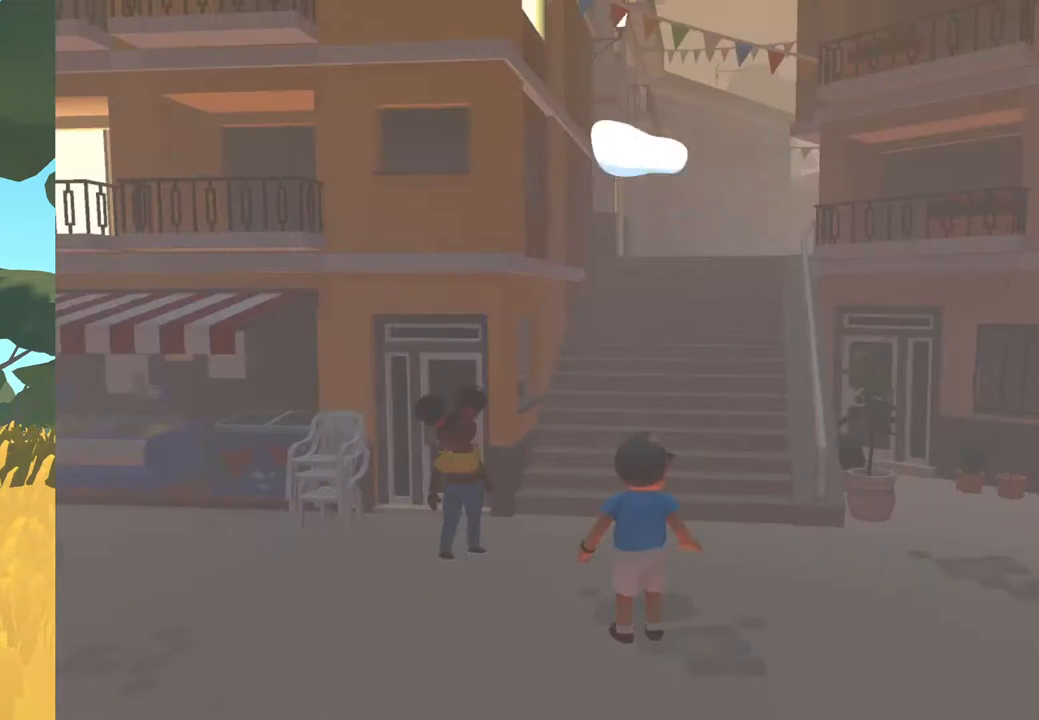
{"buttons": [], "left_stick": "center", "right_stick": "center", "events": [[283, "DPAD_UP", "down"], [467, "DPAD_UP", "up"]]}
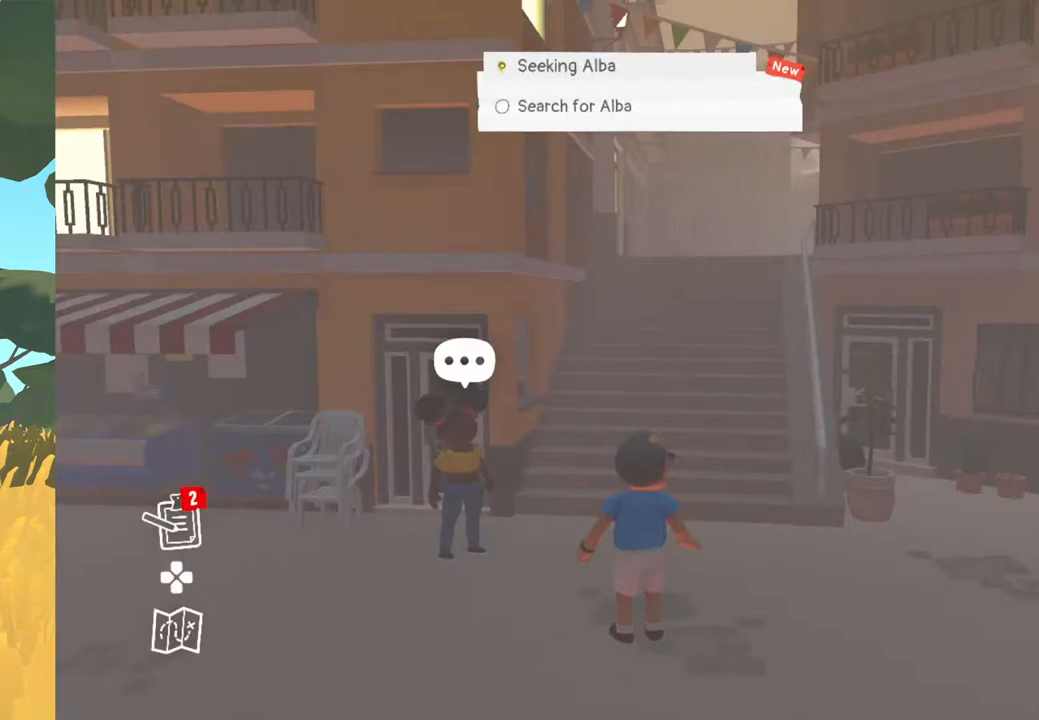
{"buttons": ["DPAD_UP"], "left_stick": "center", "right_stick": "center", "events": [[450, "DPAD_UP", "down"]]}
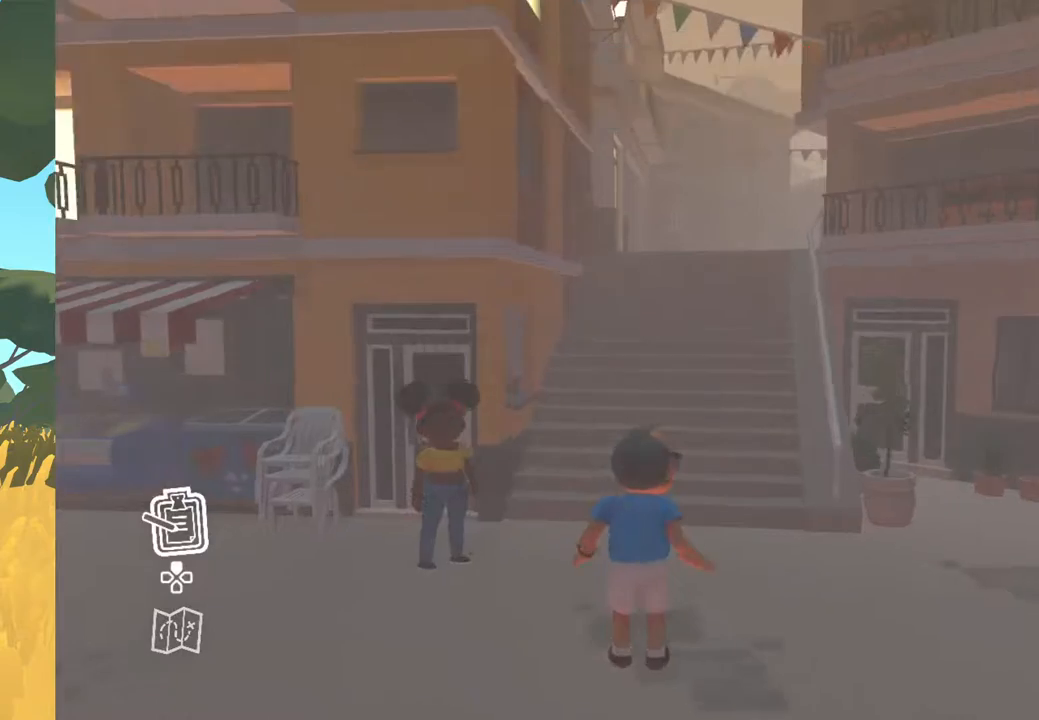
{"buttons": [], "left_stick": "center", "right_stick": "center", "events": [[133, "DPAD_UP", "up"]]}
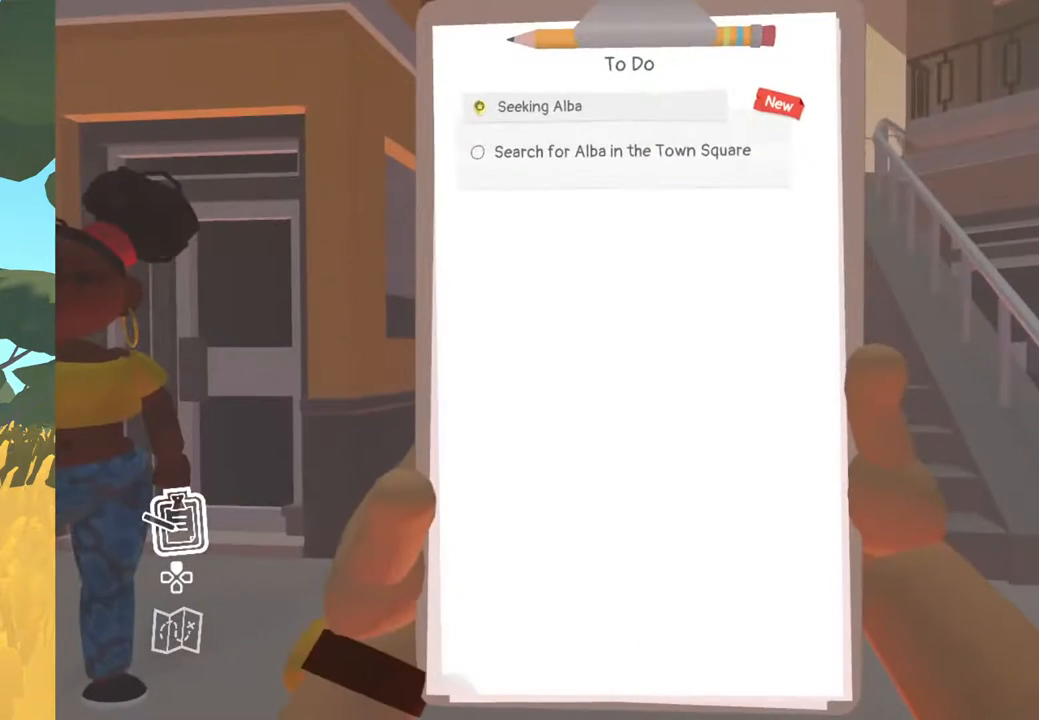
{"buttons": [], "left_stick": "center", "right_stick": "center", "events": []}
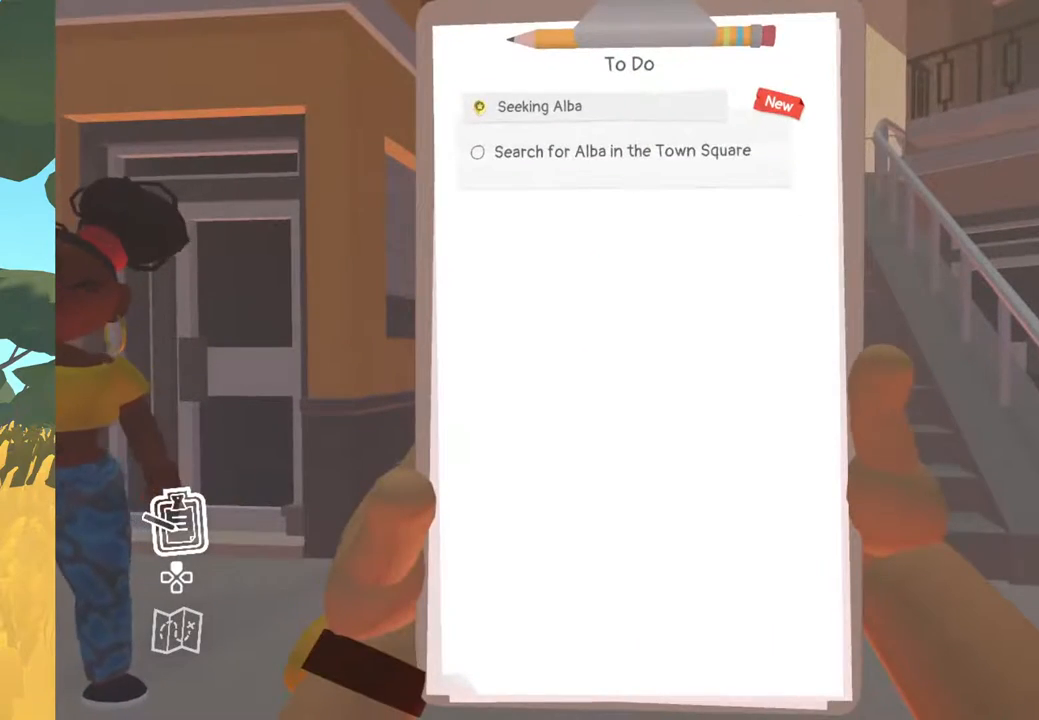
{"buttons": [], "left_stick": "center", "right_stick": "center", "events": [[317, "B", "down"], [433, "B", "up"]]}
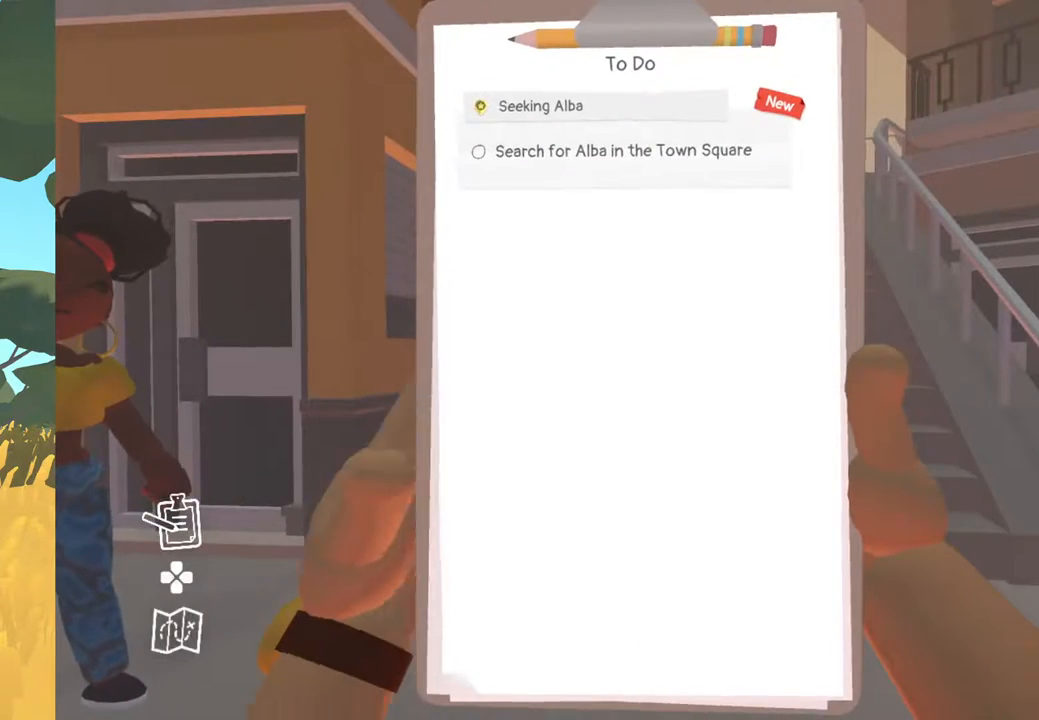
{"buttons": [], "left_stick": "up", "right_stick": "center", "events": [[233, "left_stick", "up"]]}
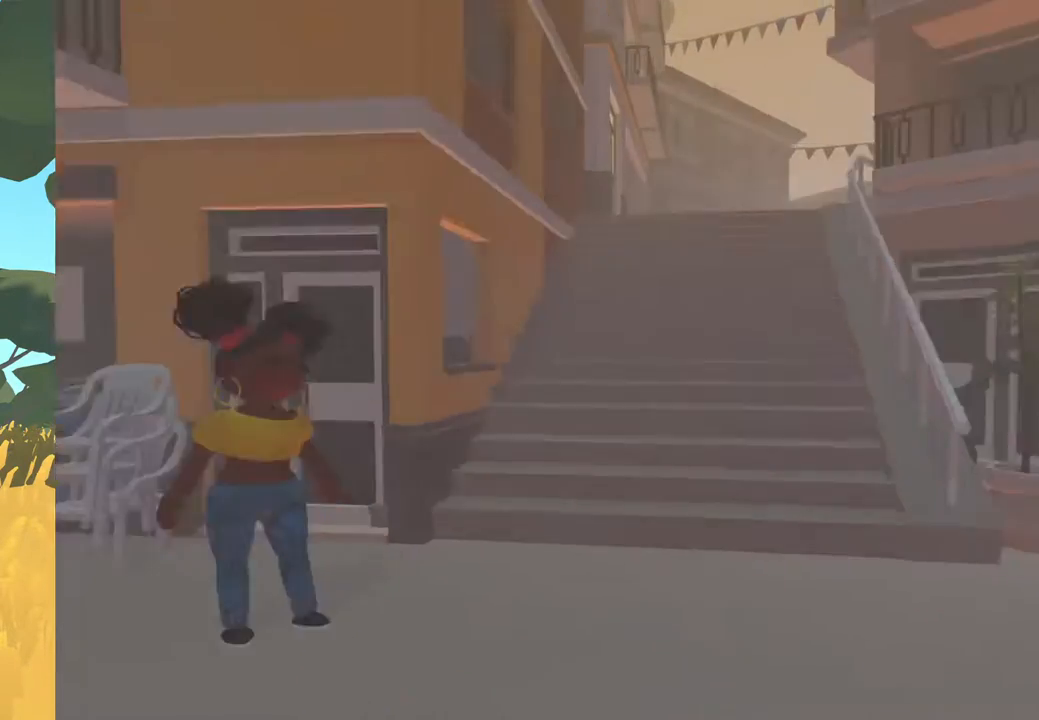
{"buttons": [], "left_stick": "up", "right_stick": "center", "events": []}
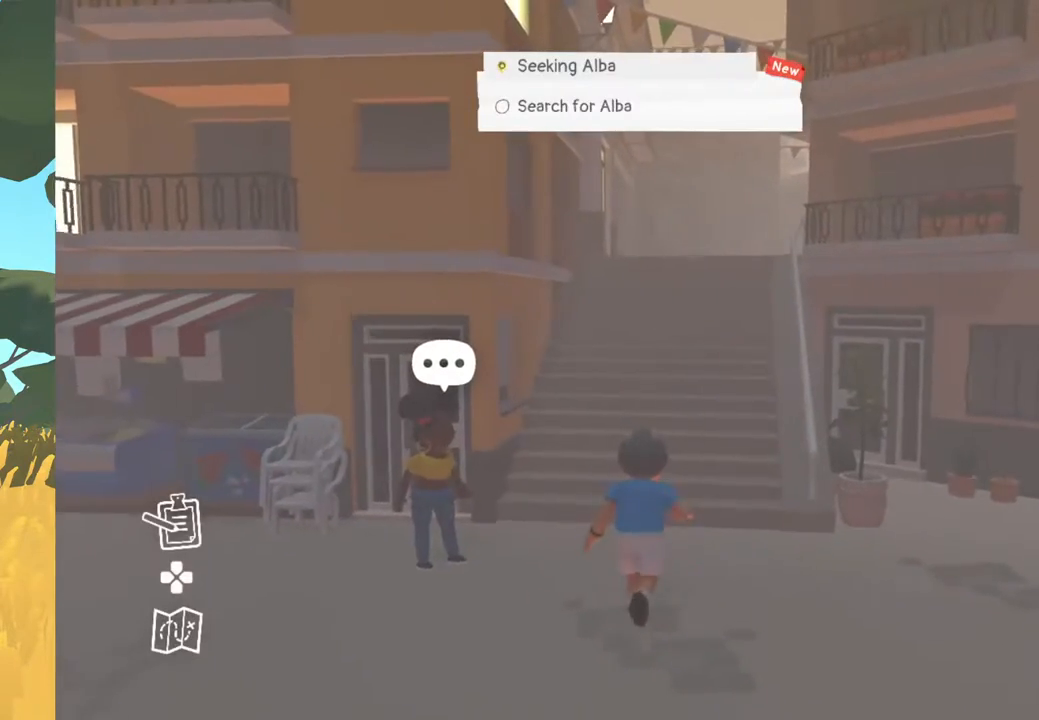
{"buttons": [], "left_stick": "up", "right_stick": "center", "events": []}
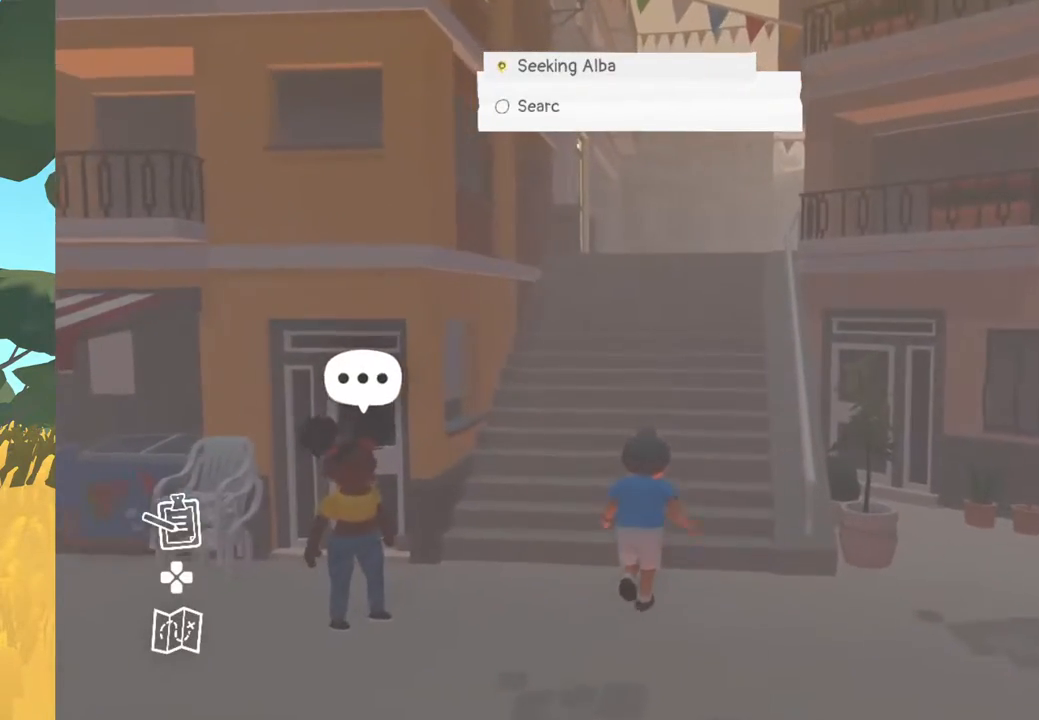
{"buttons": [], "left_stick": "up", "right_stick": "center", "events": []}